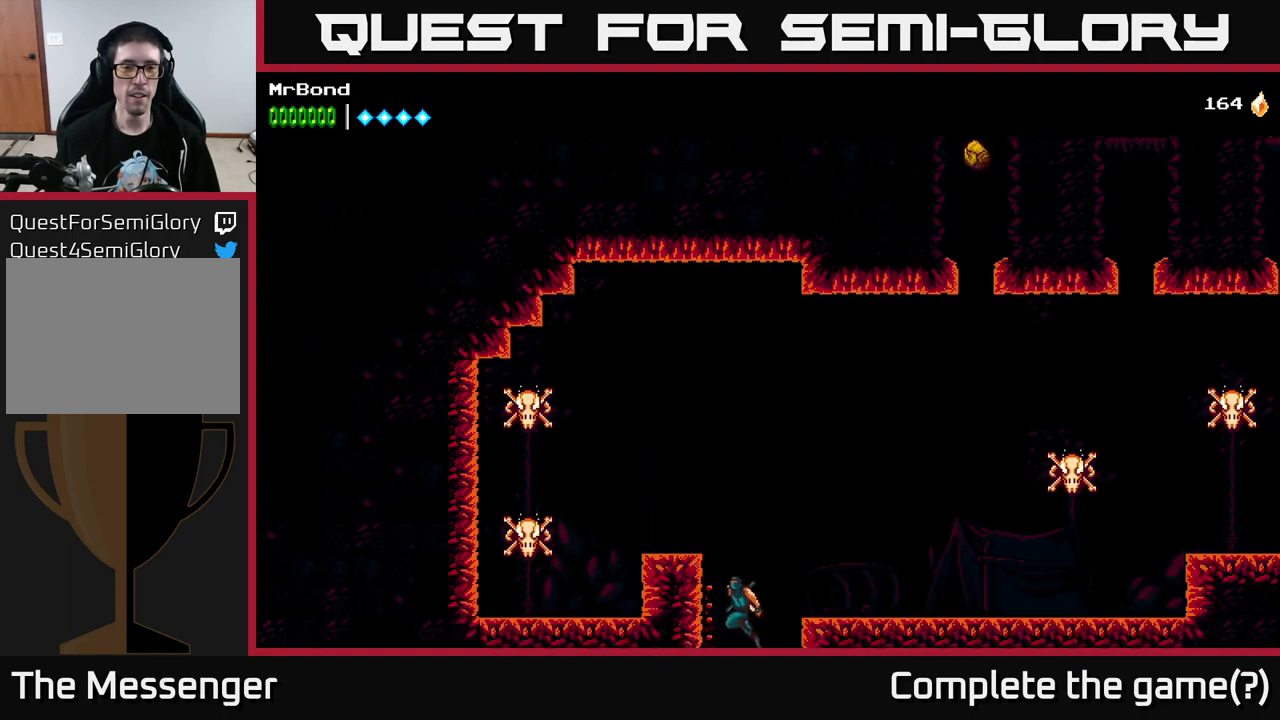
Gameplay with a controller (Xbox layout); each line is a JSON object with the inputs held at the frame after it. "events" lists button and stick changes between this image and that frame as [ms after this image, input, new state], when the widget could be followed in between.
{"buttons": ["DPAD_LEFT"], "left_stick": "center", "right_stick": "center", "events": [[66, "A", "down"], [300, "A", "up"]]}
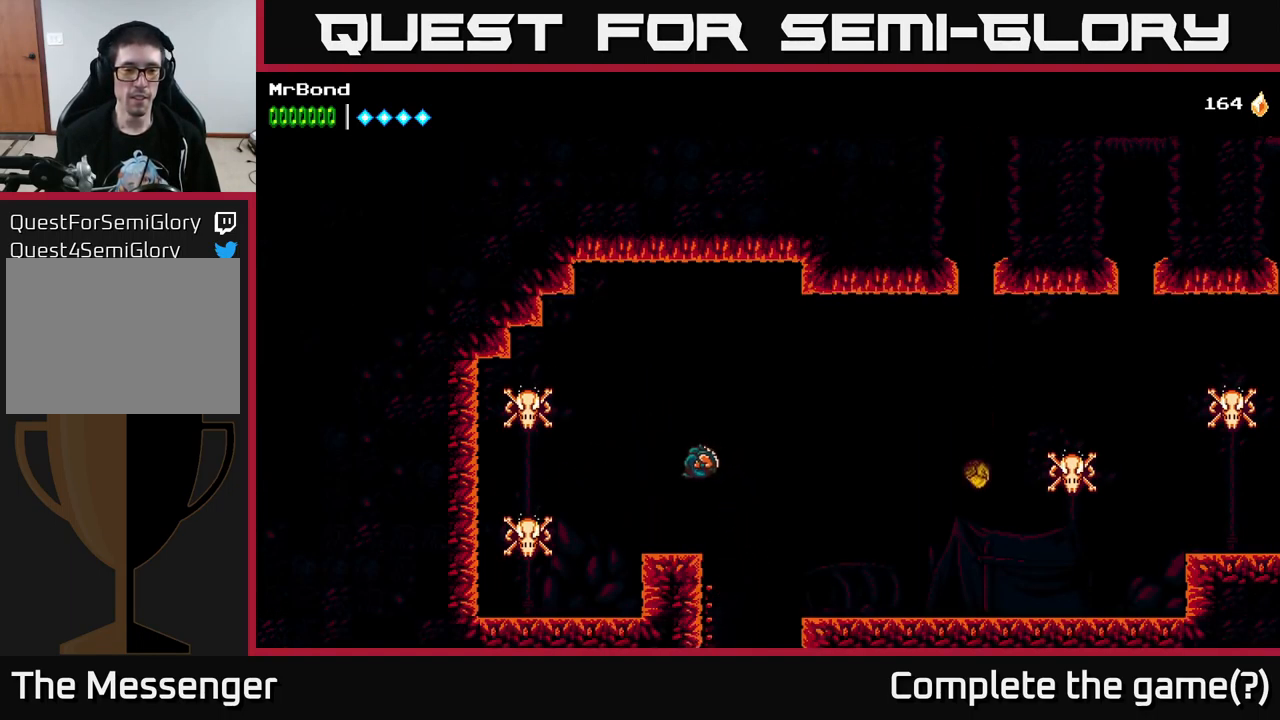
{"buttons": ["DPAD_LEFT"], "left_stick": "center", "right_stick": "center", "events": [[166, "X", "down"], [333, "X", "up"]]}
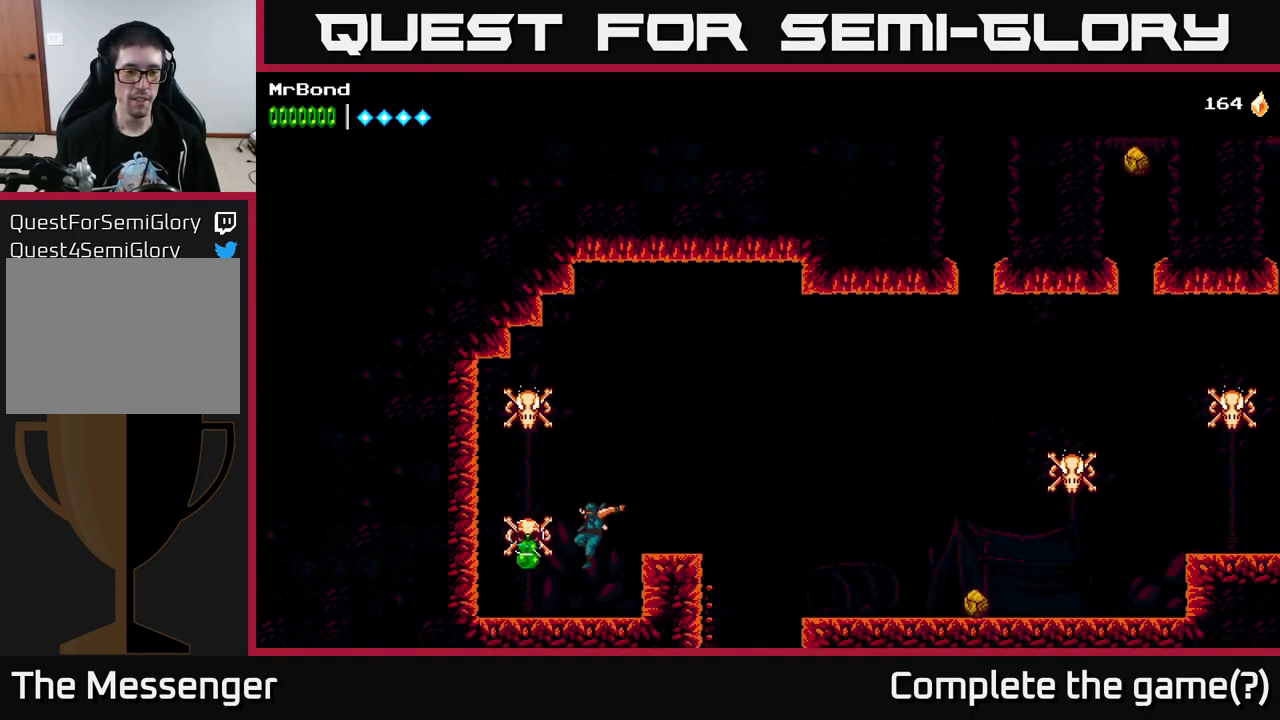
{"buttons": ["A"], "left_stick": "center", "right_stick": "center", "events": [[83, "DPAD_LEFT", "up"], [216, "A", "down"]]}
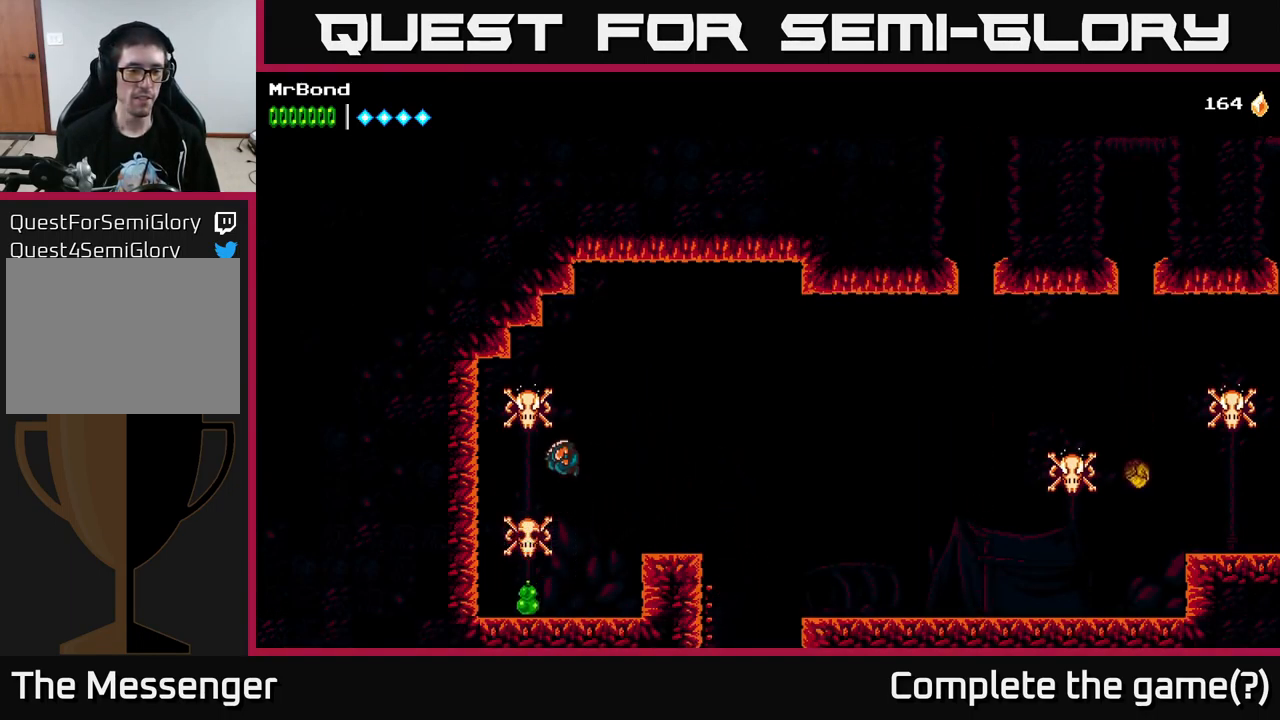
{"buttons": ["X"], "left_stick": "center", "right_stick": "center", "events": [[16, "X", "down"], [183, "DPAD_LEFT", "down"], [183, "X", "up"], [233, "A", "up"], [300, "DPAD_LEFT", "up"], [450, "X", "down"]]}
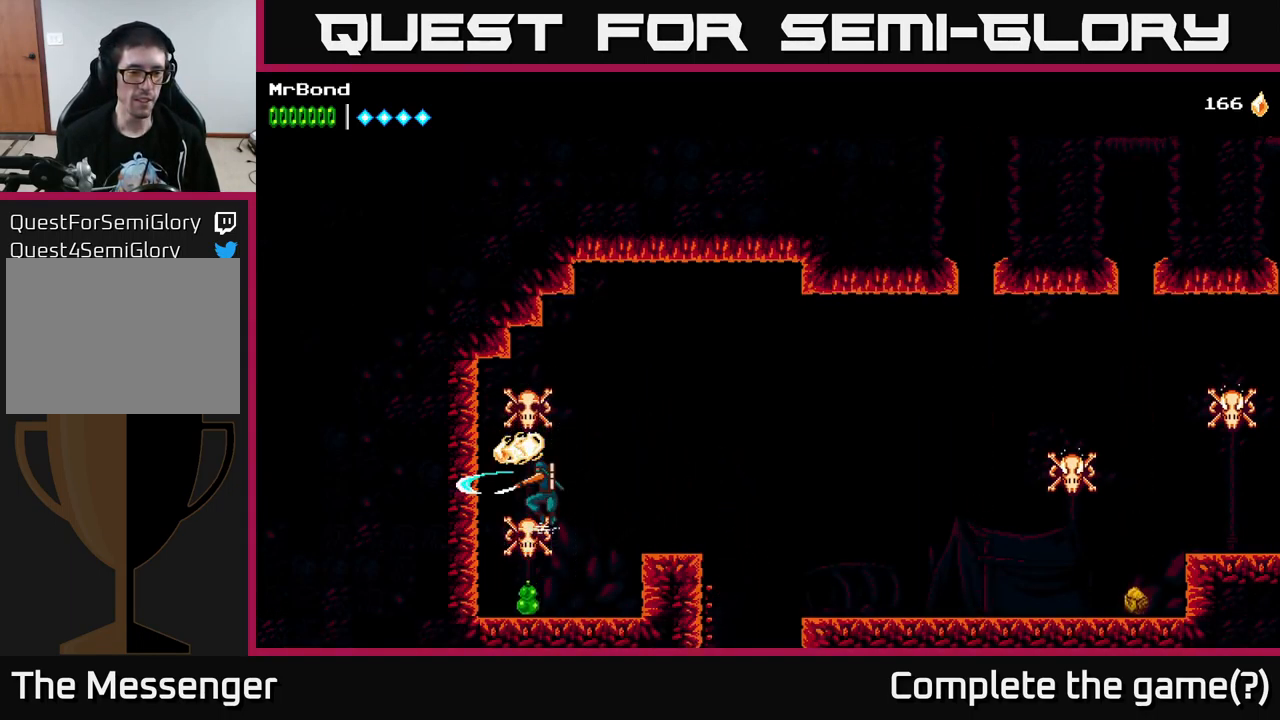
{"buttons": ["A", "DPAD_RIGHT"], "left_stick": "center", "right_stick": "center", "events": [[83, "DPAD_LEFT", "down"], [83, "X", "up"], [183, "DPAD_LEFT", "up"], [200, "DPAD_DOWN", "down"], [216, "DPAD_RIGHT", "down"], [233, "DPAD_DOWN", "up"], [316, "A", "down"]]}
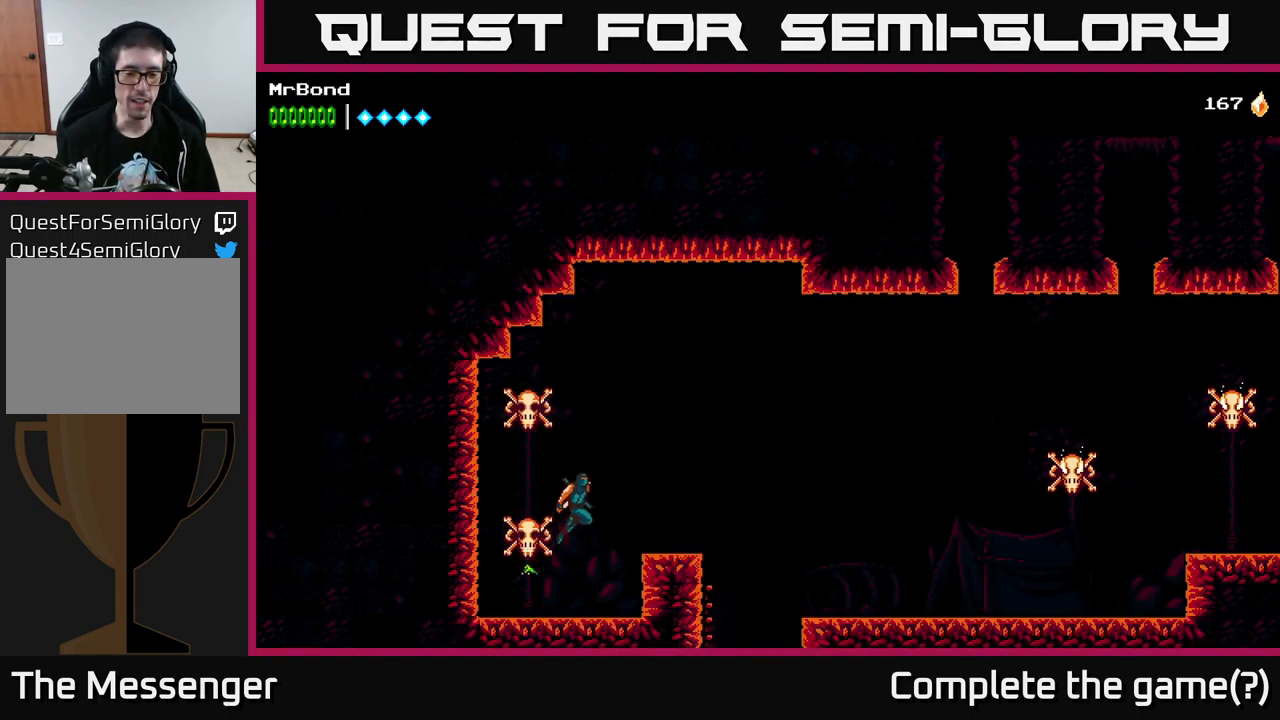
{"buttons": [], "left_stick": "center", "right_stick": "center", "events": [[66, "A", "up"], [350, "DPAD_RIGHT", "up"]]}
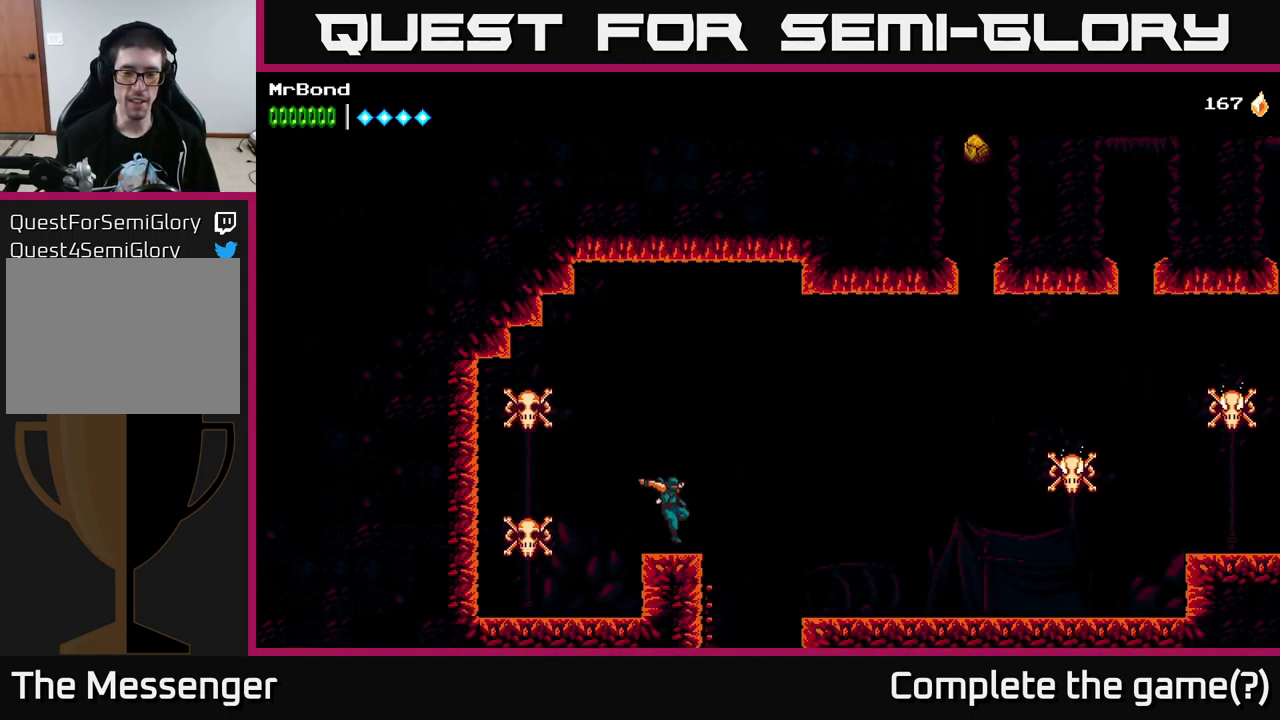
{"buttons": ["A", "DPAD_RIGHT"], "left_stick": "center", "right_stick": "center", "events": [[33, "DPAD_RIGHT", "down"], [183, "A", "down"]]}
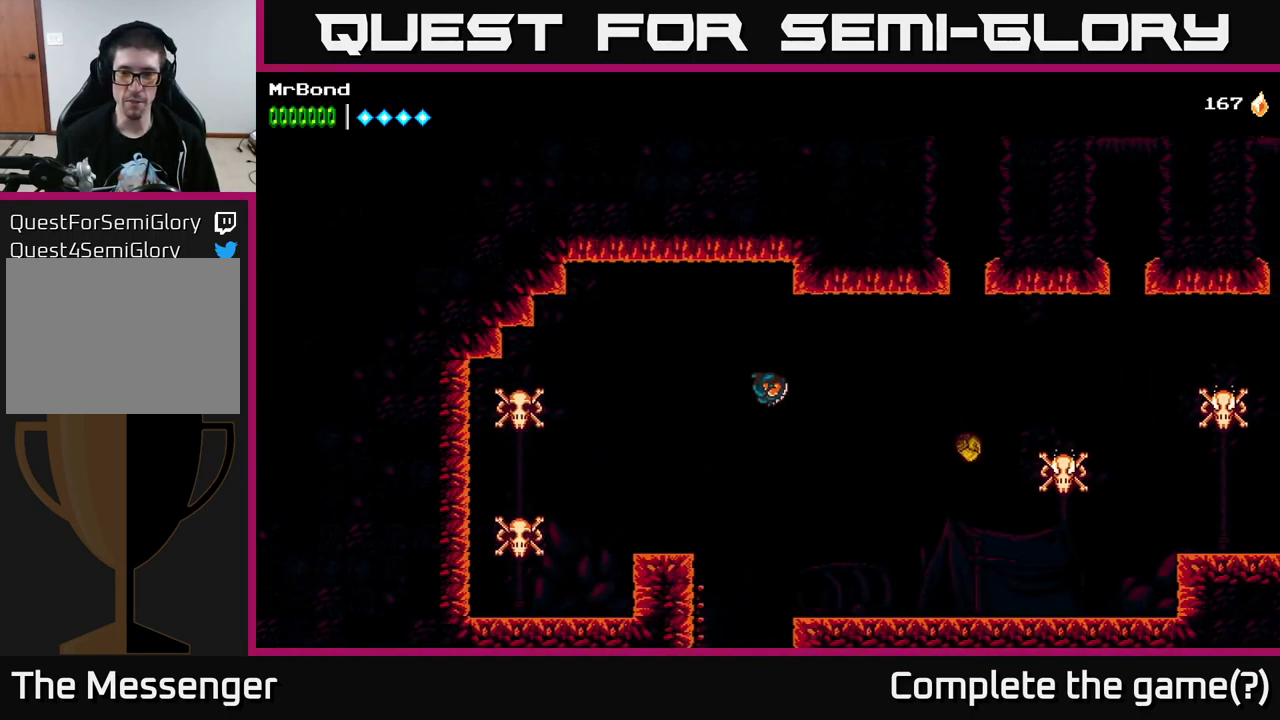
{"buttons": ["DPAD_RIGHT"], "left_stick": "center", "right_stick": "center", "events": [[333, "A", "up"]]}
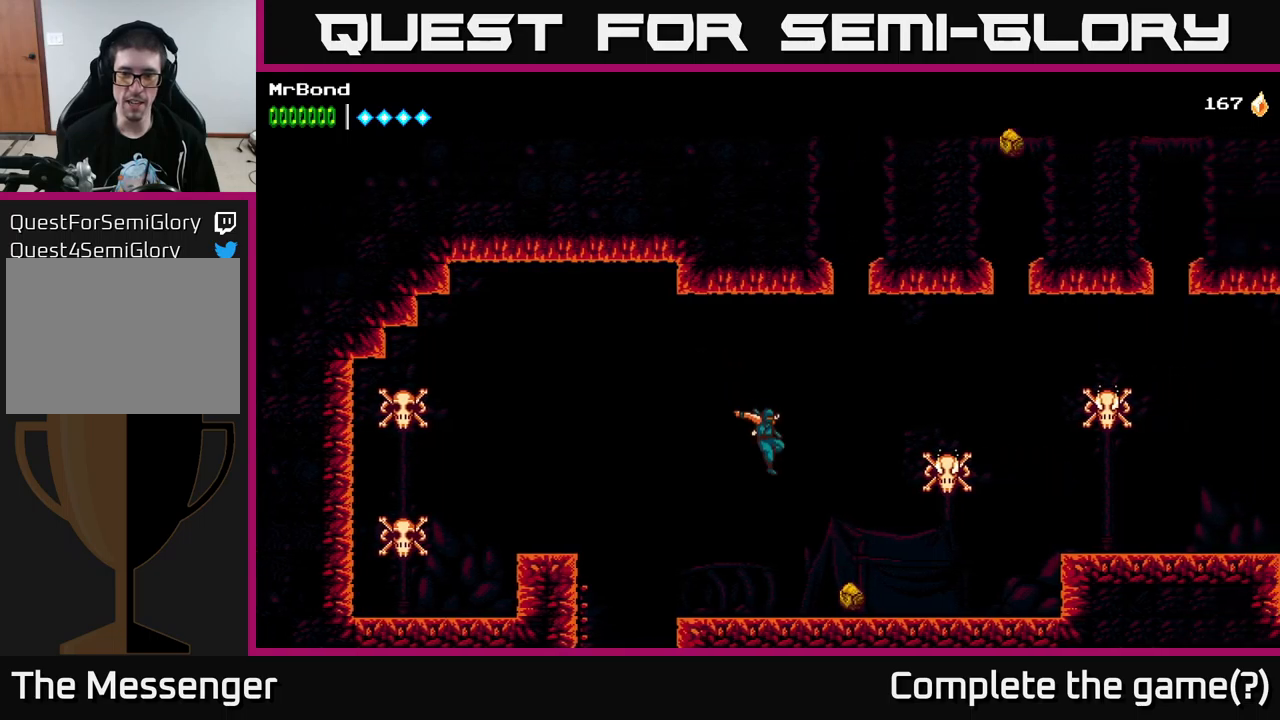
{"buttons": ["DPAD_RIGHT"], "left_stick": "center", "right_stick": "center", "events": [[17, "B", "down"], [183, "B", "up"], [300, "A", "down"], [383, "X", "down"], [467, "A", "up"], [500, "X", "up"]]}
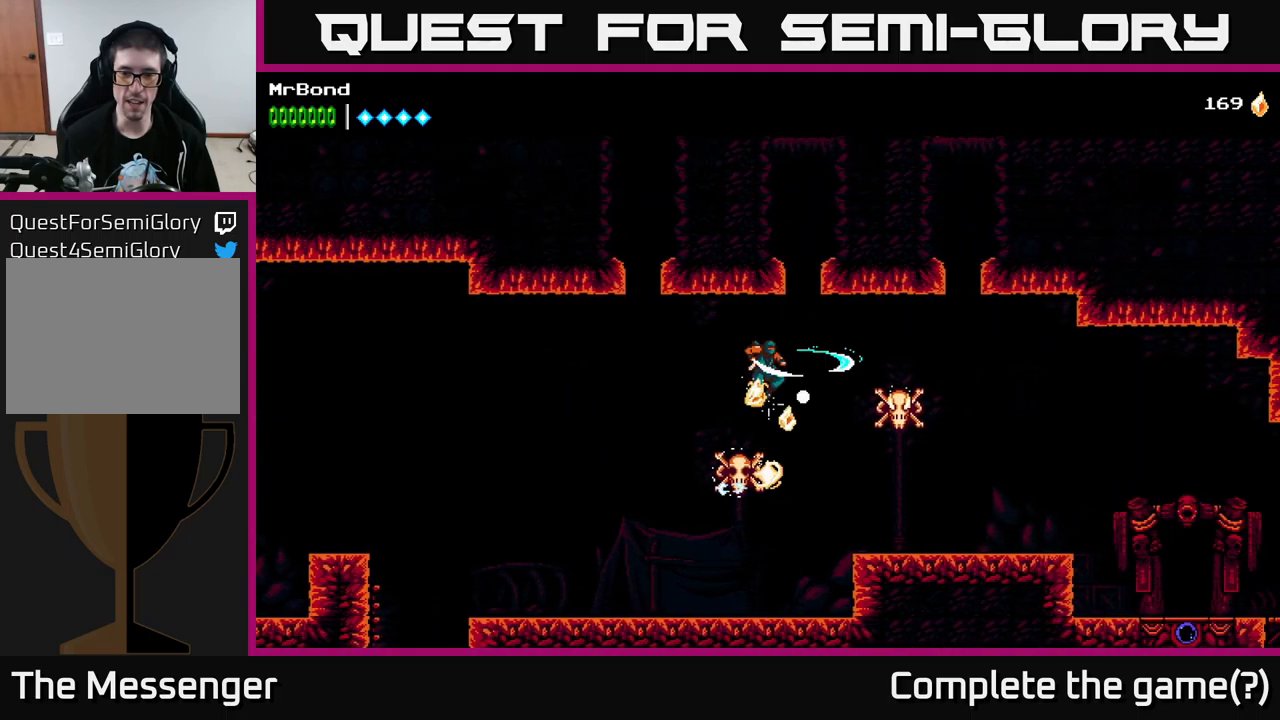
{"buttons": ["DPAD_RIGHT"], "left_stick": "center", "right_stick": "center", "events": [[333, "X", "down"], [467, "X", "up"]]}
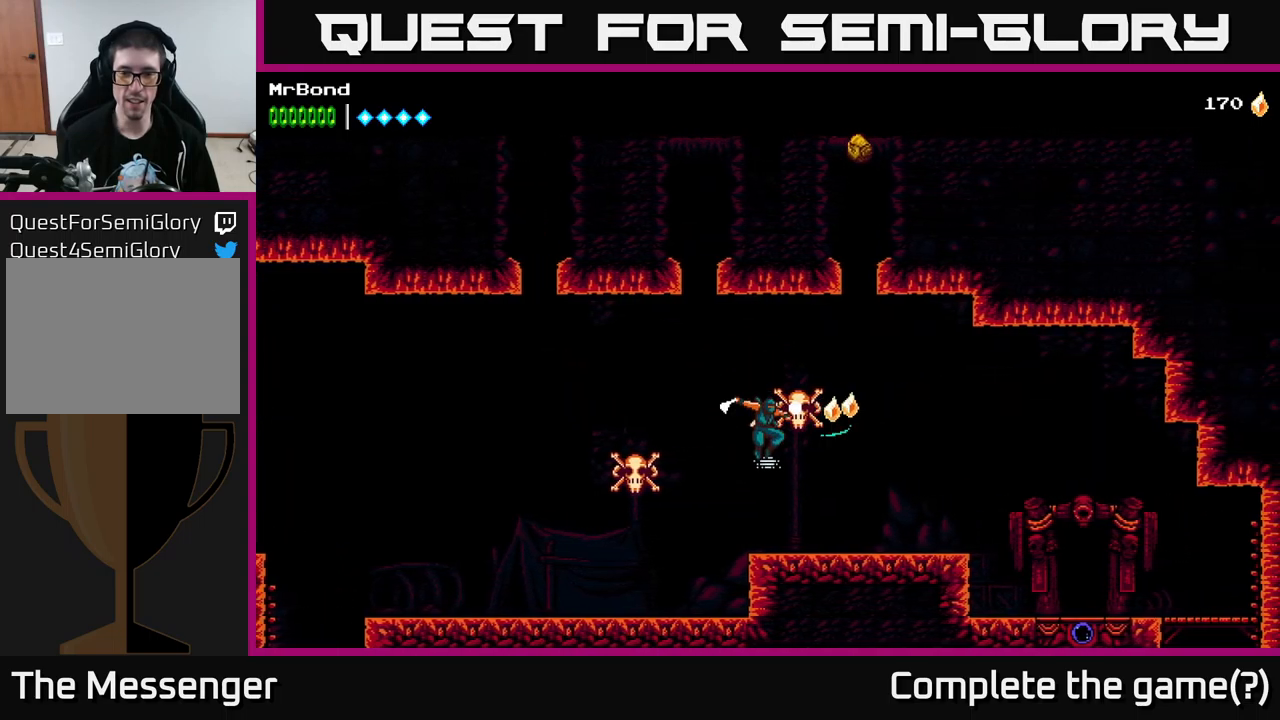
{"buttons": ["A", "DPAD_RIGHT"], "left_stick": "center", "right_stick": "center", "events": [[100, "B", "down"], [283, "B", "up"], [433, "A", "down"]]}
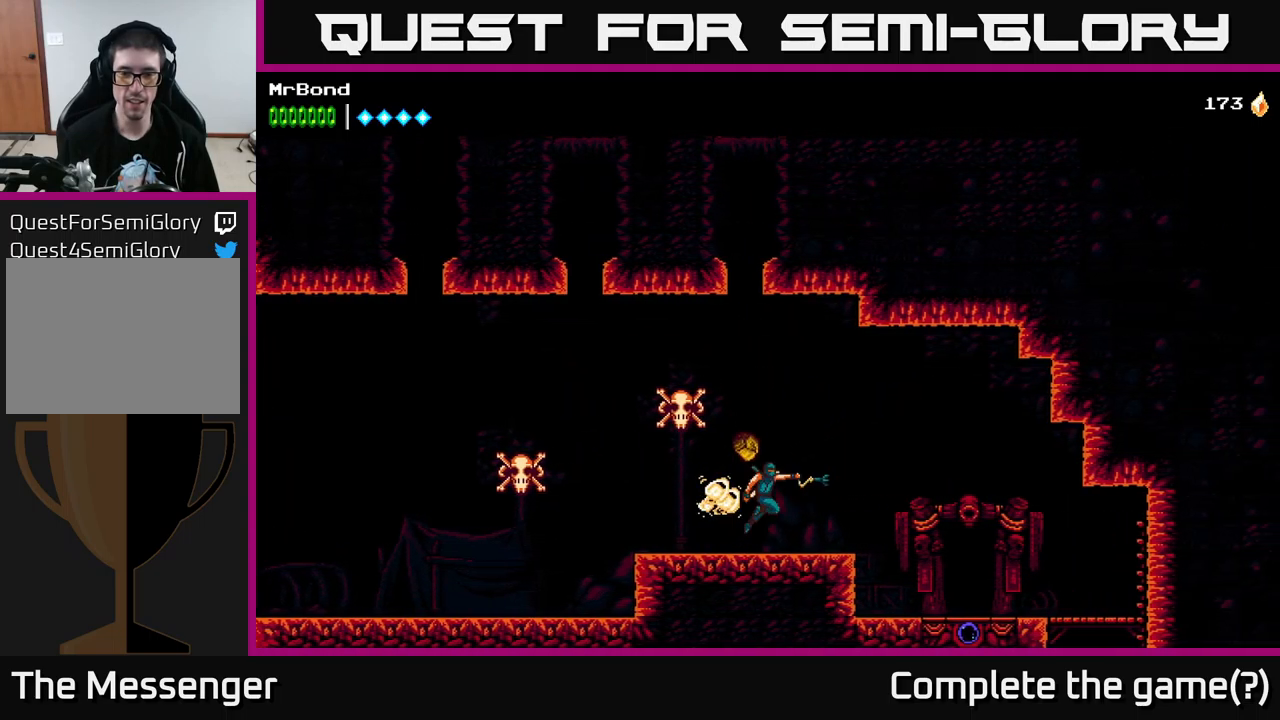
{"buttons": ["DPAD_RIGHT"], "left_stick": "center", "right_stick": "center", "events": [[50, "X", "down"], [83, "A", "up"], [183, "X", "up"]]}
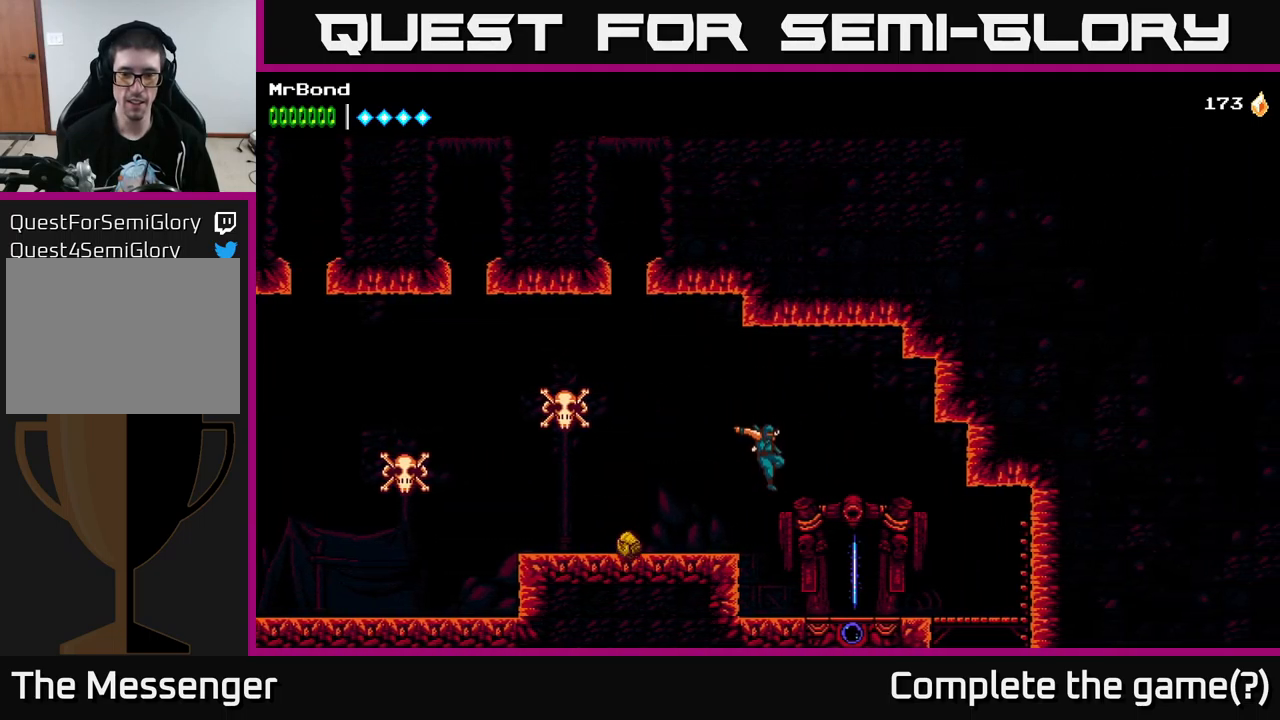
{"buttons": ["DPAD_UP"], "left_stick": "center", "right_stick": "center", "events": [[383, "DPAD_RIGHT", "up"], [400, "DPAD_UP", "down"]]}
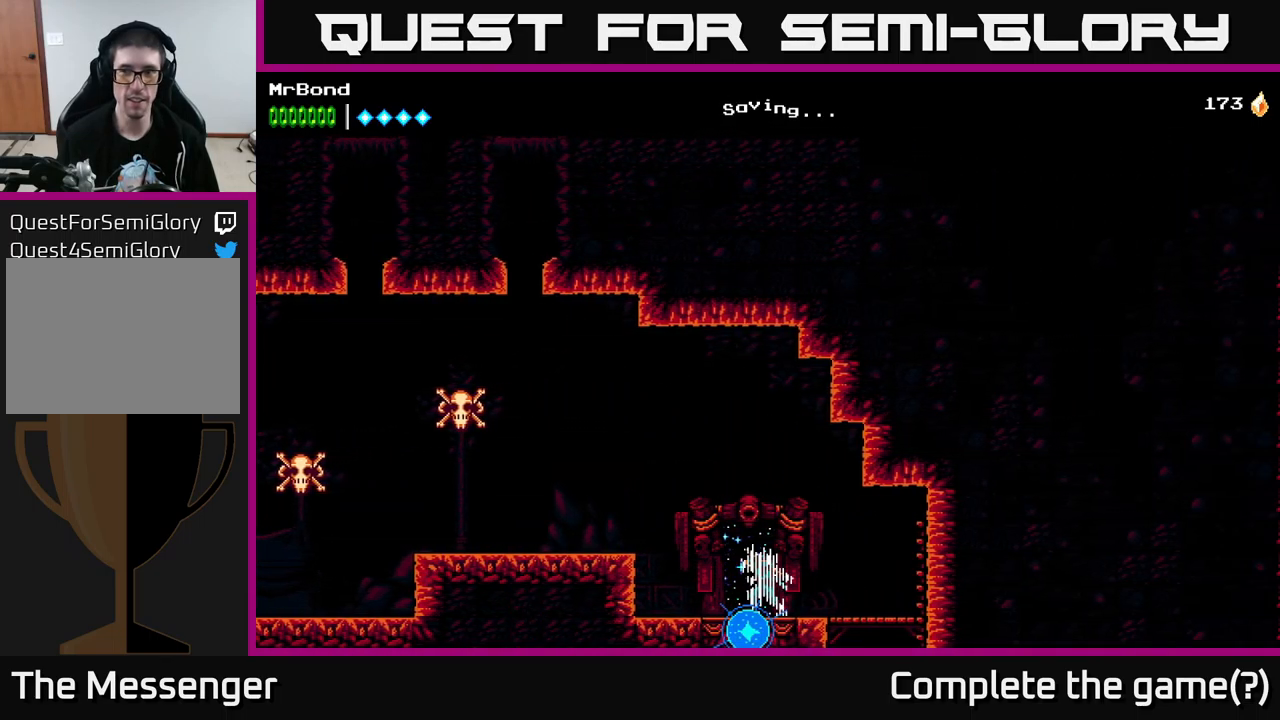
{"buttons": [], "left_stick": "center", "right_stick": "center", "events": [[33, "DPAD_UP", "up"]]}
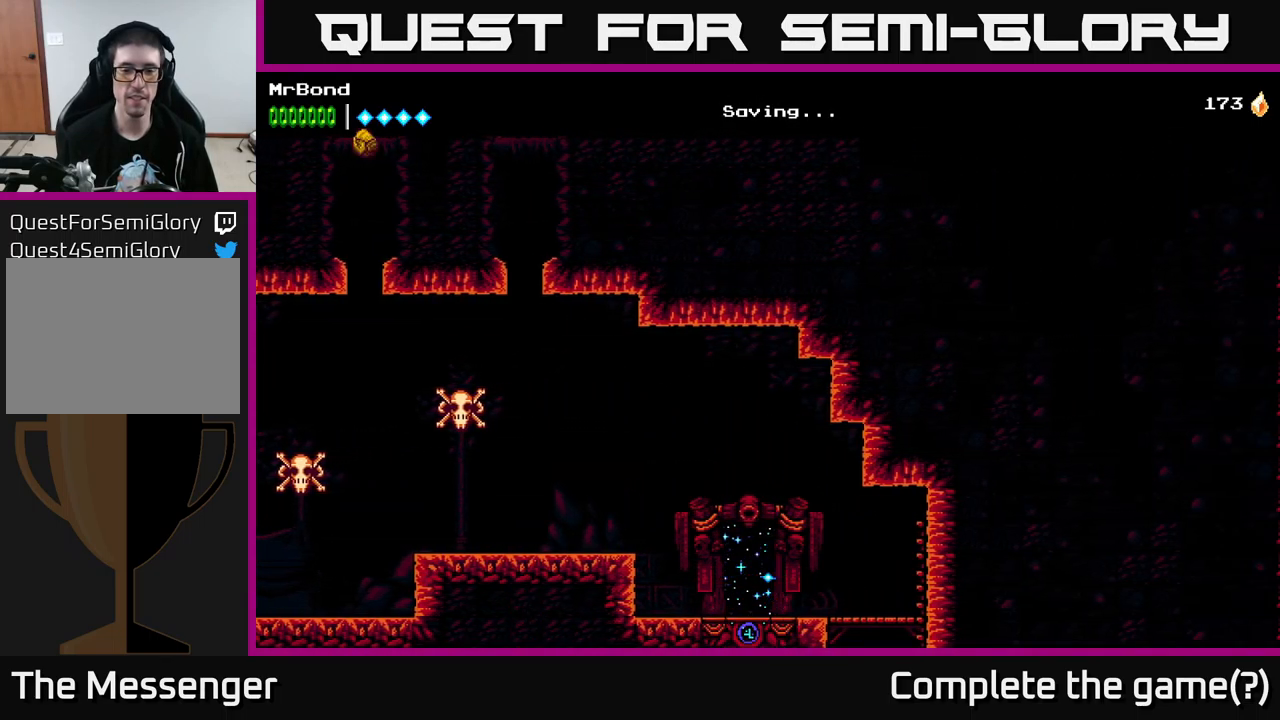
{"buttons": [], "left_stick": "center", "right_stick": "center", "events": []}
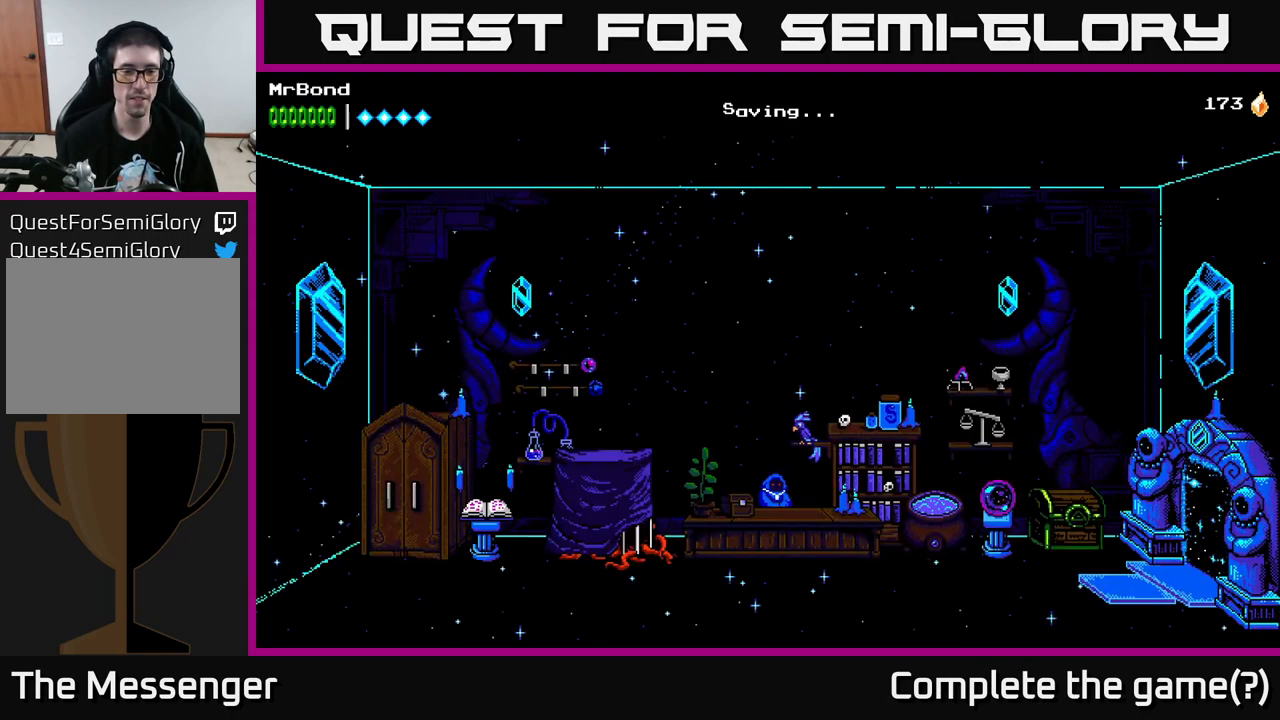
{"buttons": ["DPAD_LEFT"], "left_stick": "center", "right_stick": "center", "events": [[383, "DPAD_LEFT", "down"]]}
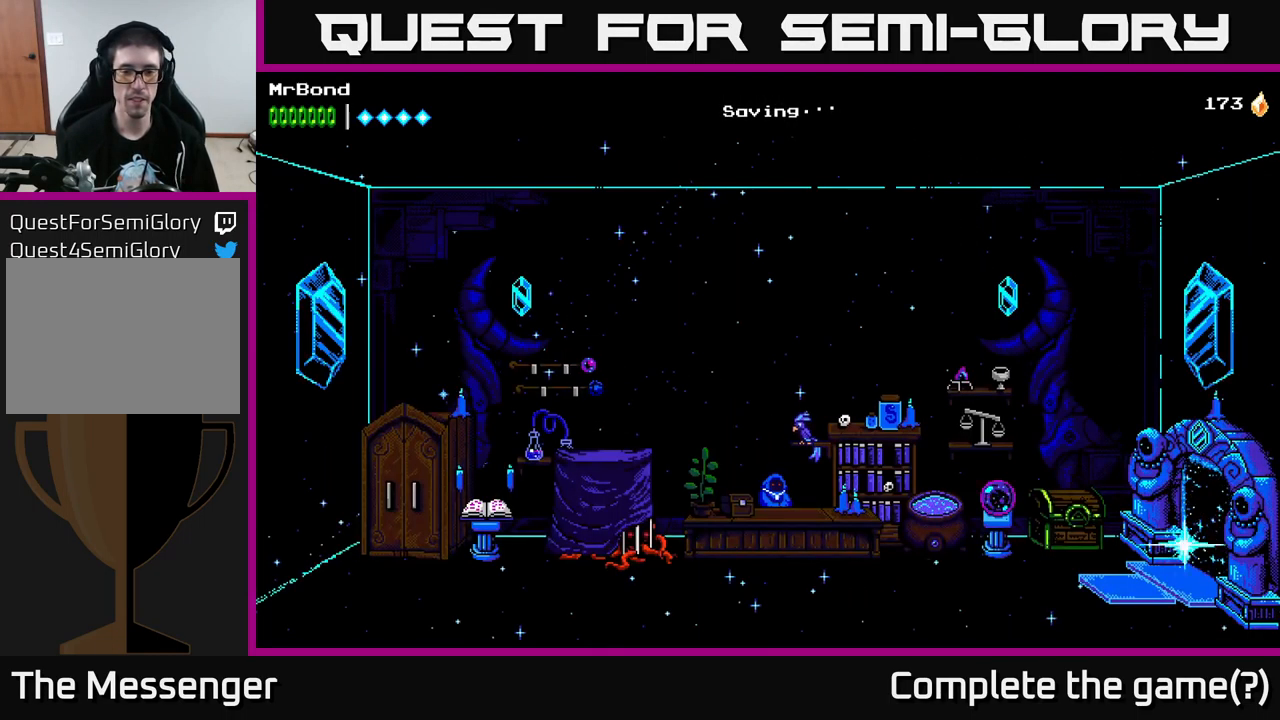
{"buttons": ["DPAD_LEFT"], "left_stick": "center", "right_stick": "center", "events": []}
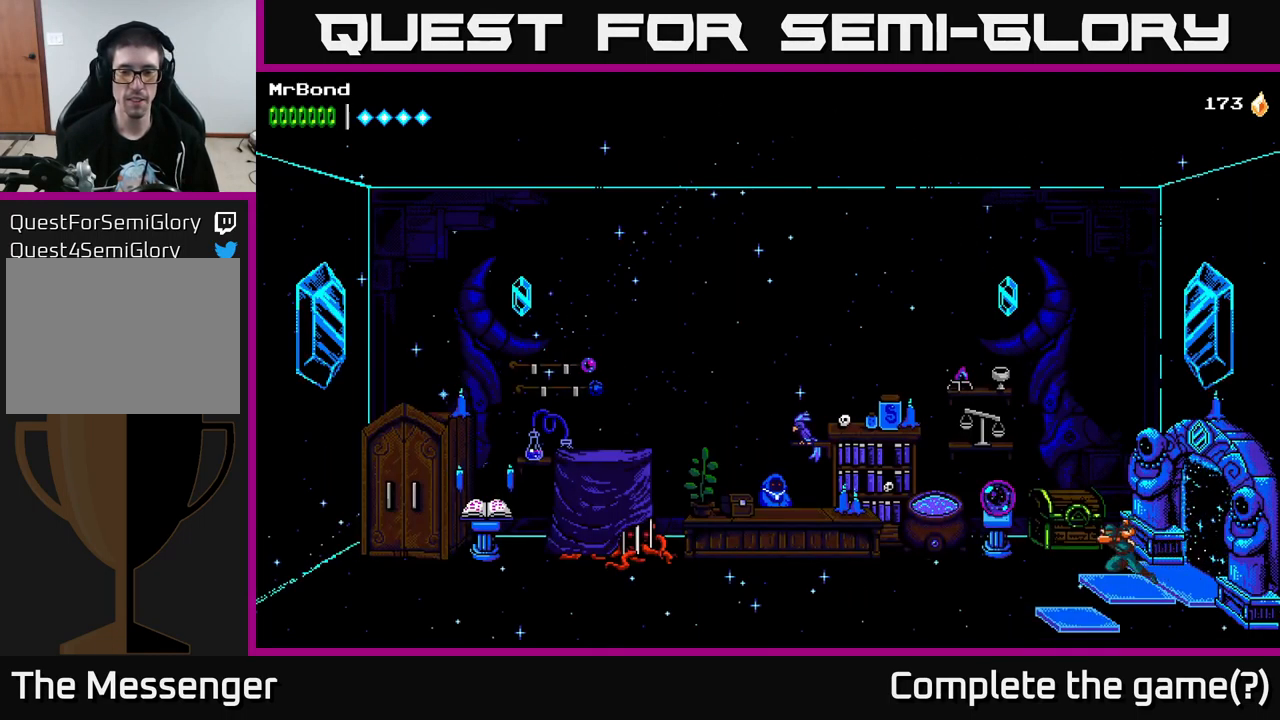
{"buttons": ["DPAD_LEFT"], "left_stick": "center", "right_stick": "center", "events": []}
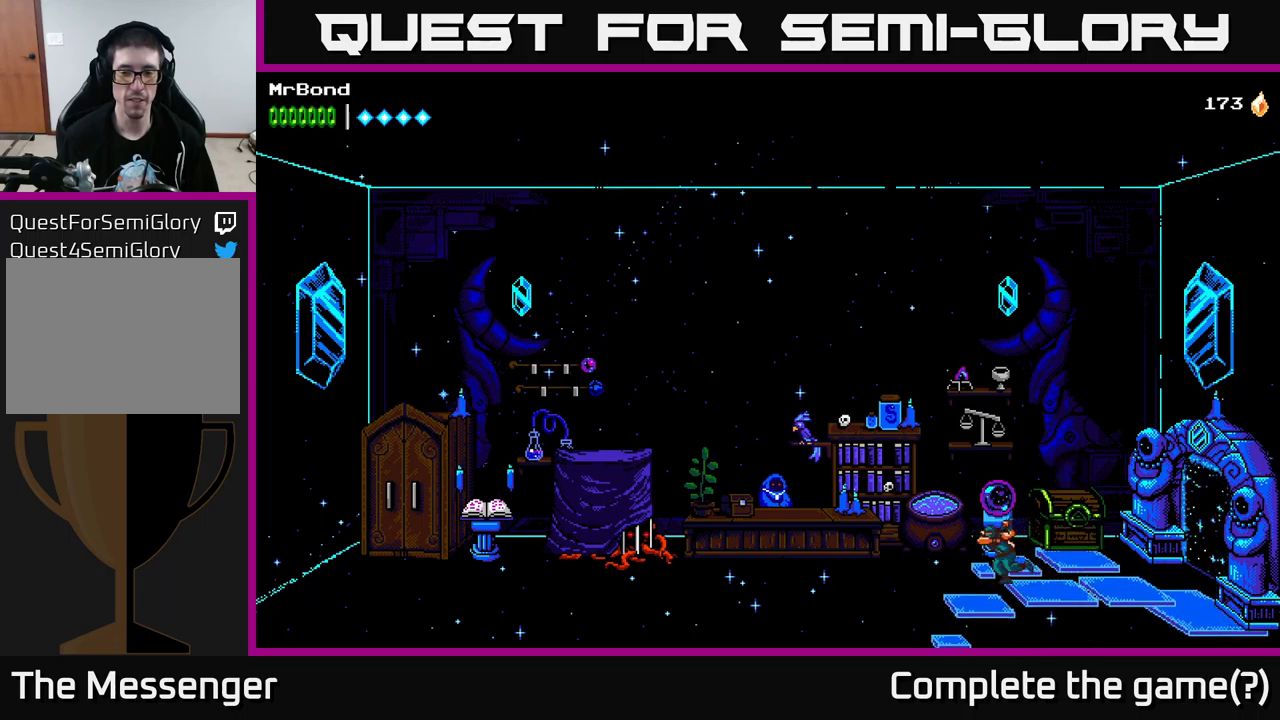
{"buttons": ["DPAD_LEFT"], "left_stick": "center", "right_stick": "center", "events": []}
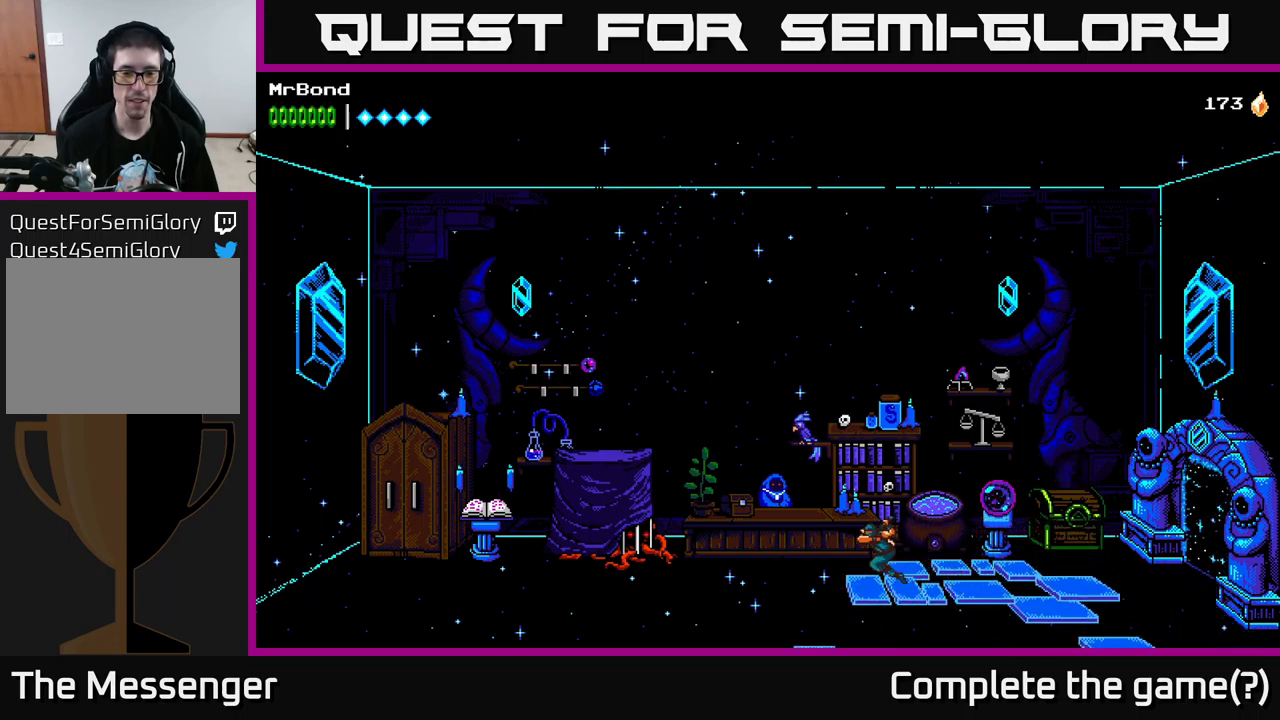
{"buttons": ["DPAD_UP"], "left_stick": "center", "right_stick": "center", "events": [[384, "DPAD_LEFT", "up"], [484, "DPAD_UP", "down"]]}
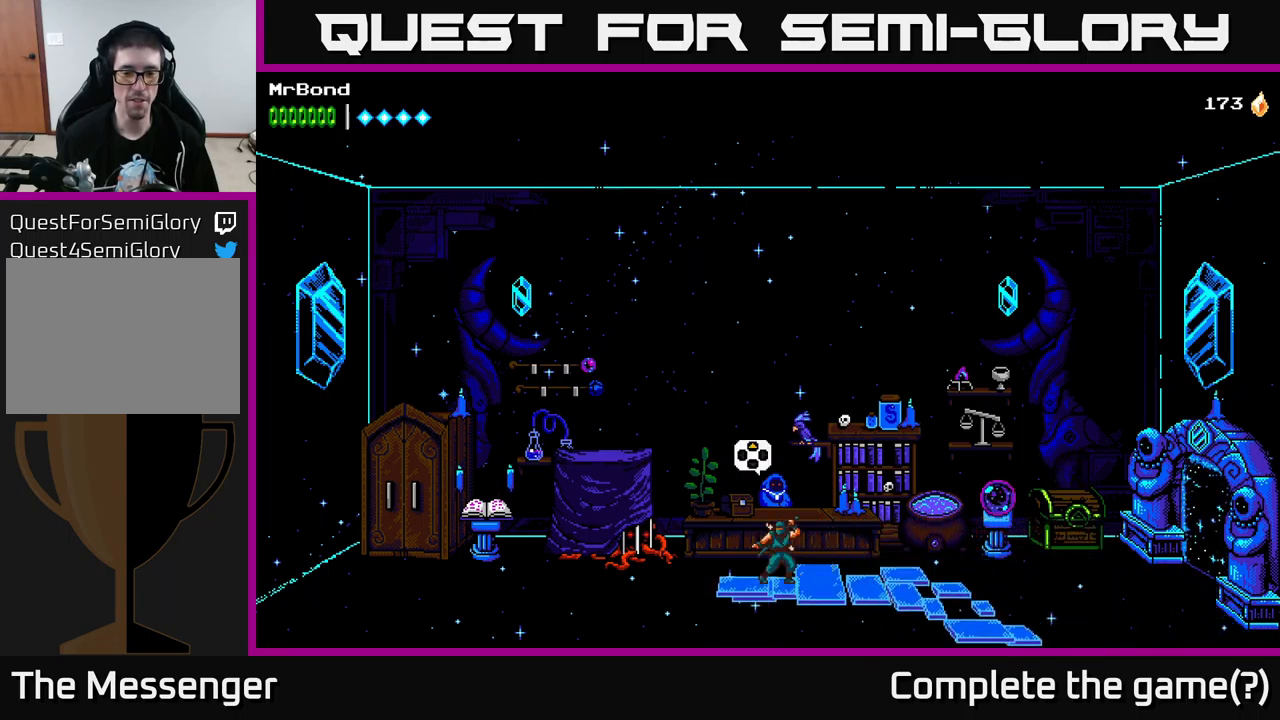
{"buttons": [], "left_stick": "center", "right_stick": "center", "events": [[117, "DPAD_UP", "up"]]}
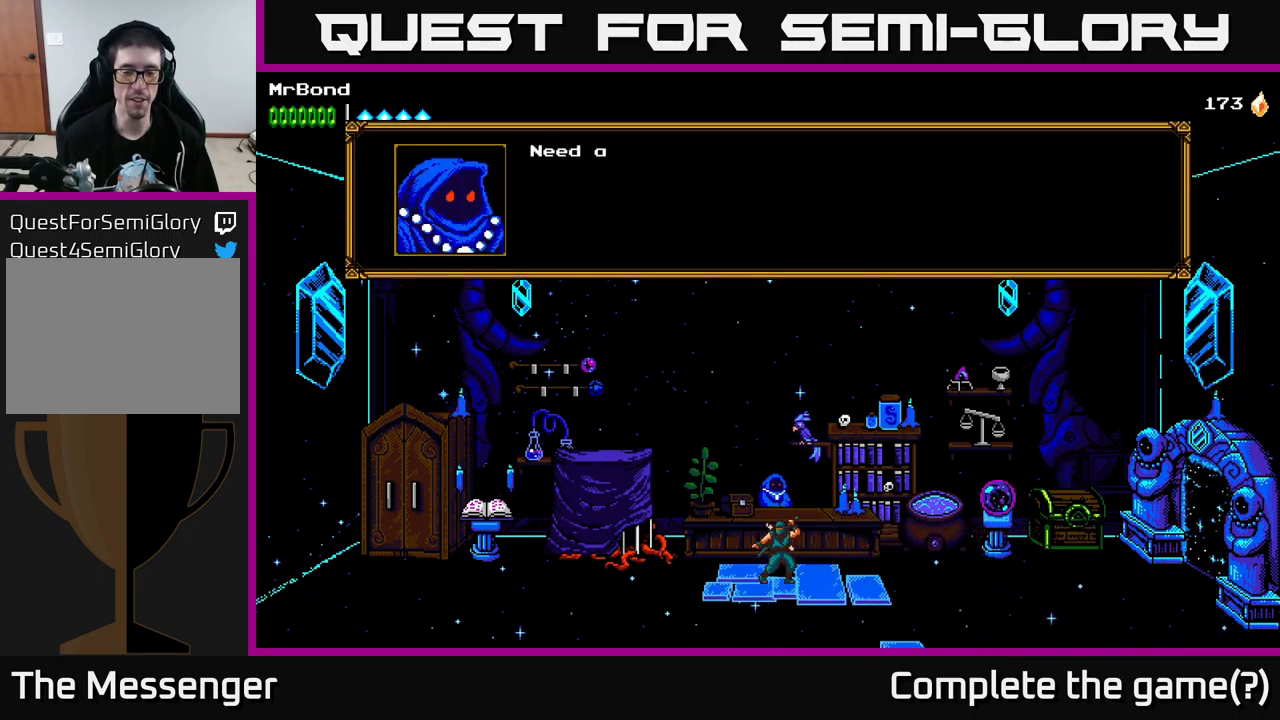
{"buttons": ["A"], "left_stick": "center", "right_stick": "center", "events": [[400, "A", "down"]]}
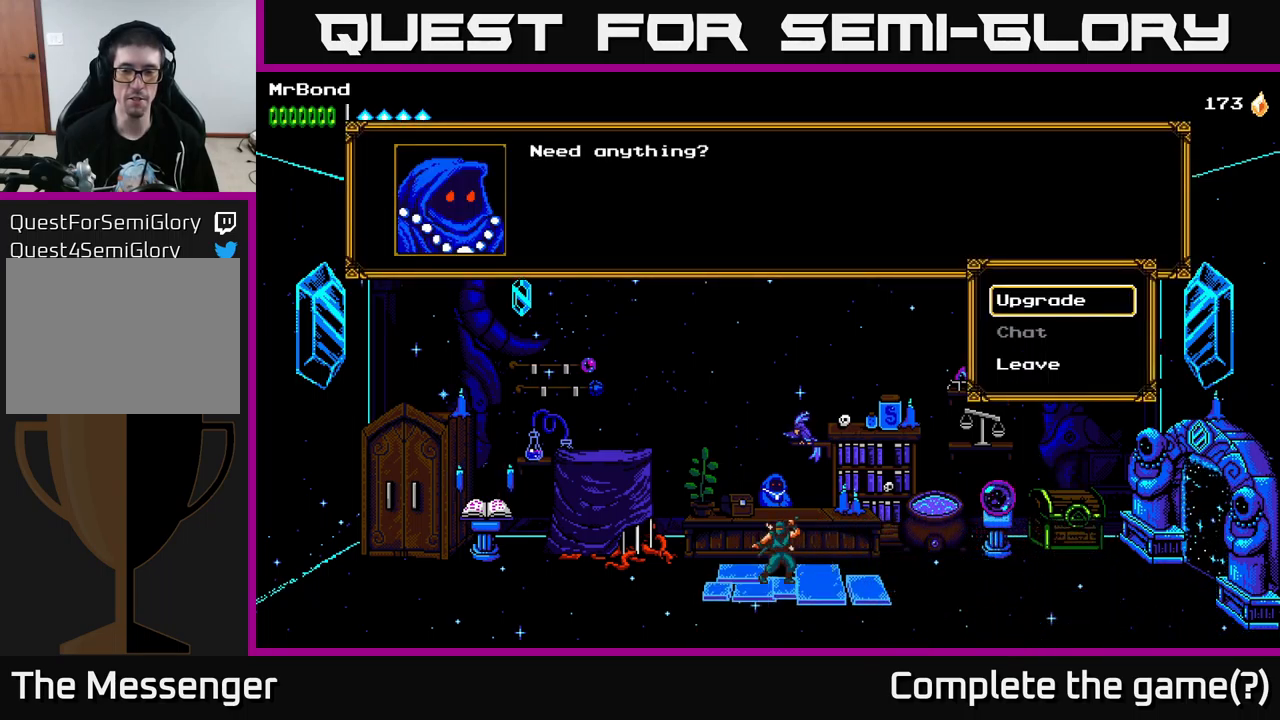
{"buttons": [], "left_stick": "center", "right_stick": "center", "events": [[67, "A", "up"]]}
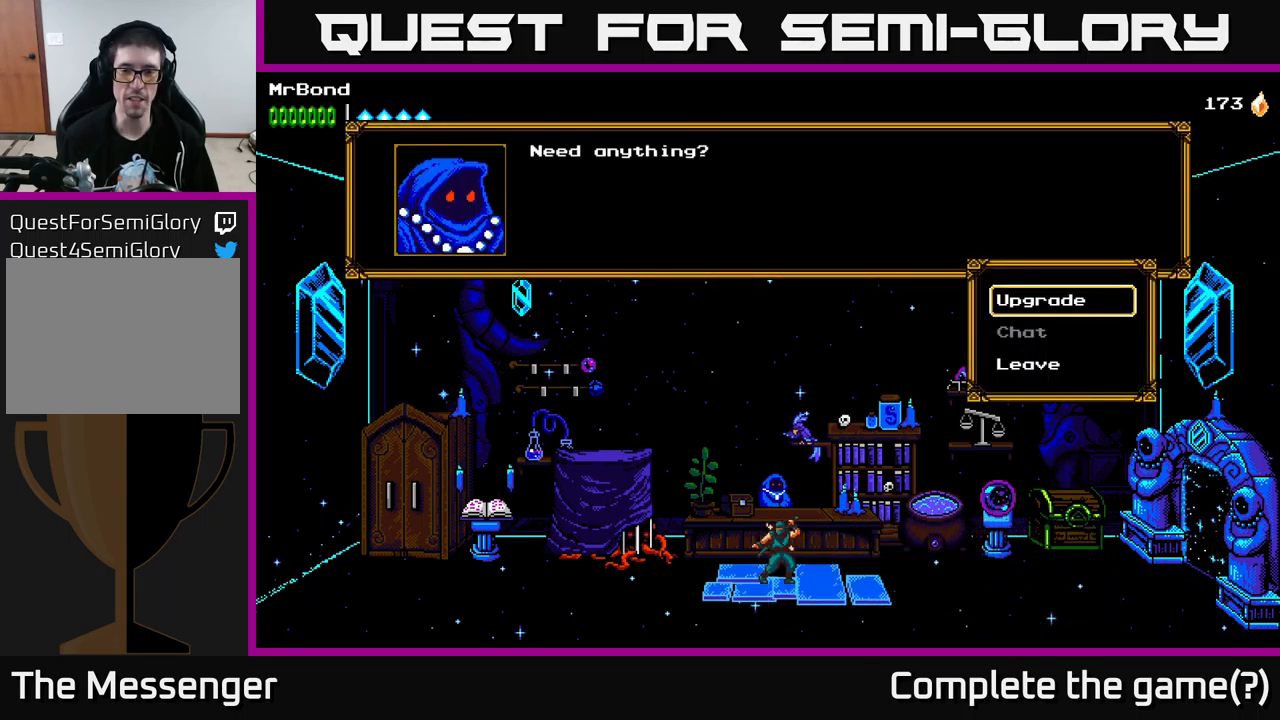
{"buttons": [], "left_stick": "center", "right_stick": "center", "events": [[17, "A", "down"], [200, "A", "up"]]}
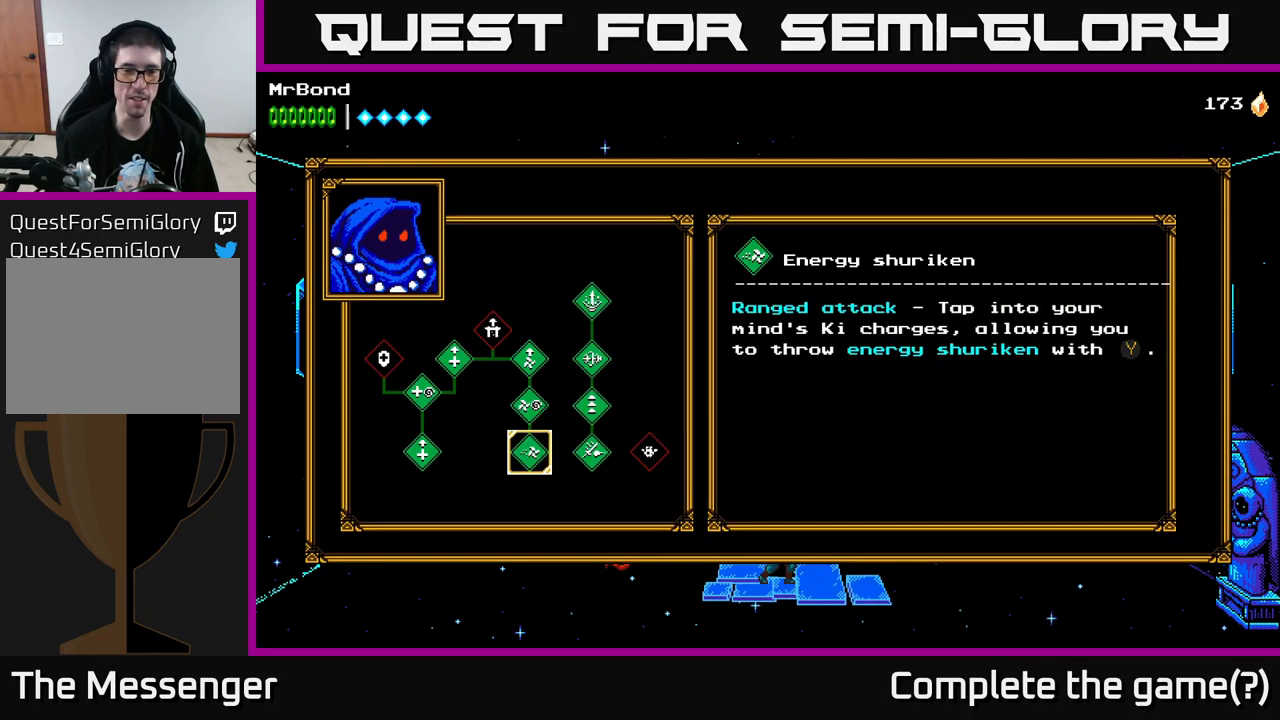
{"buttons": ["DPAD_RIGHT"], "left_stick": "center", "right_stick": "center", "events": [[167, "DPAD_LEFT", "down"], [250, "DPAD_LEFT", "up"], [450, "DPAD_RIGHT", "down"]]}
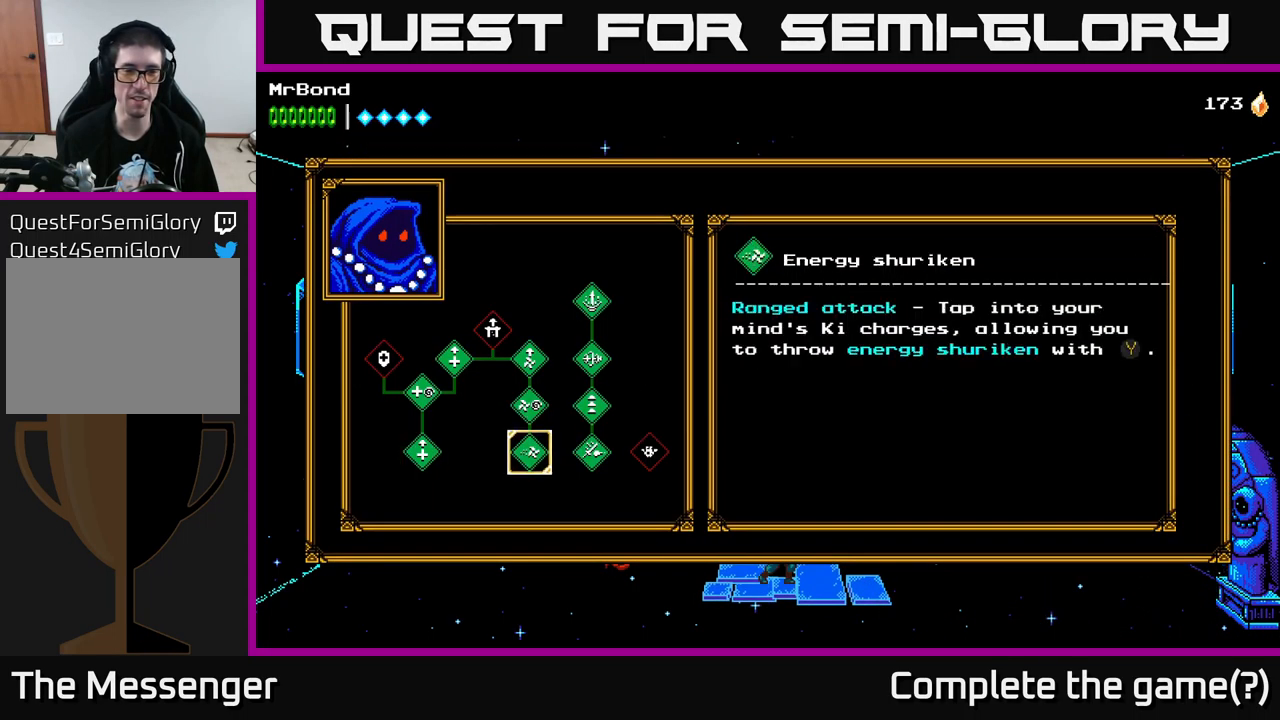
{"buttons": ["DPAD_RIGHT"], "left_stick": "center", "right_stick": "center", "events": [[50, "DPAD_RIGHT", "up"], [267, "B", "down"], [350, "DPAD_RIGHT", "down"], [367, "B", "up"]]}
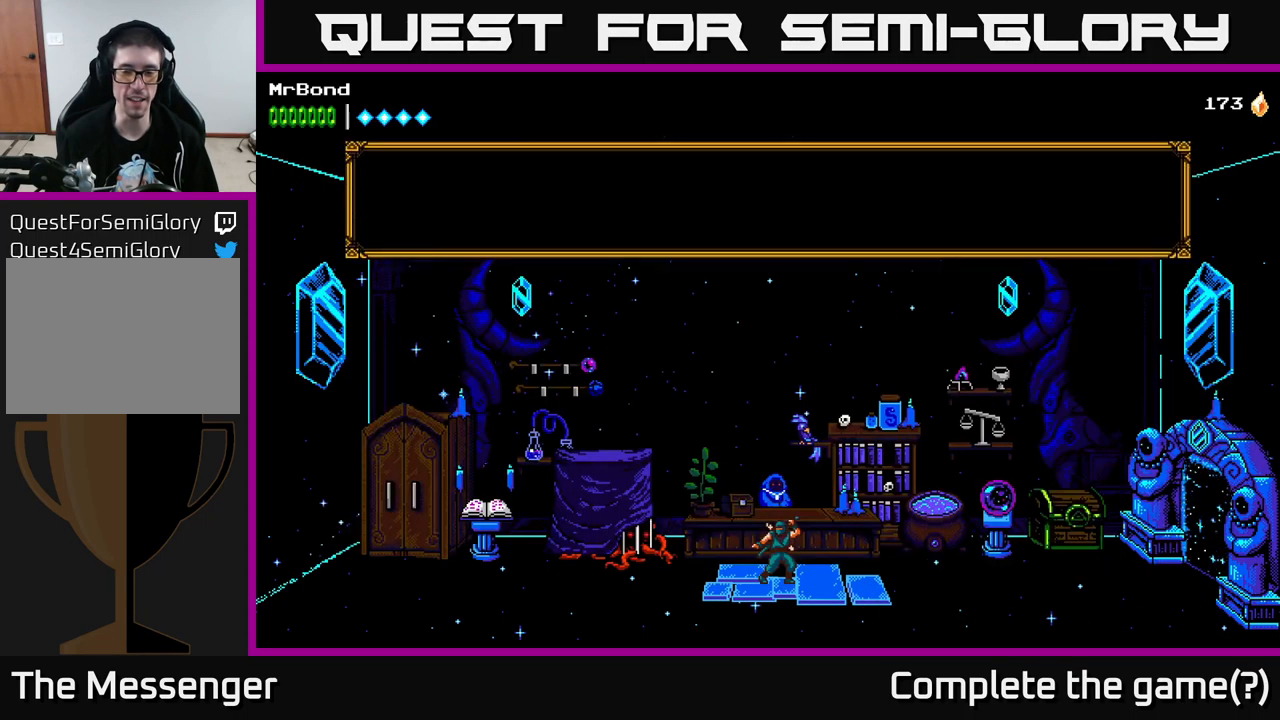
{"buttons": [], "left_stick": "center", "right_stick": "center", "events": [[317, "DPAD_RIGHT", "up"], [384, "B", "down"], [467, "B", "up"]]}
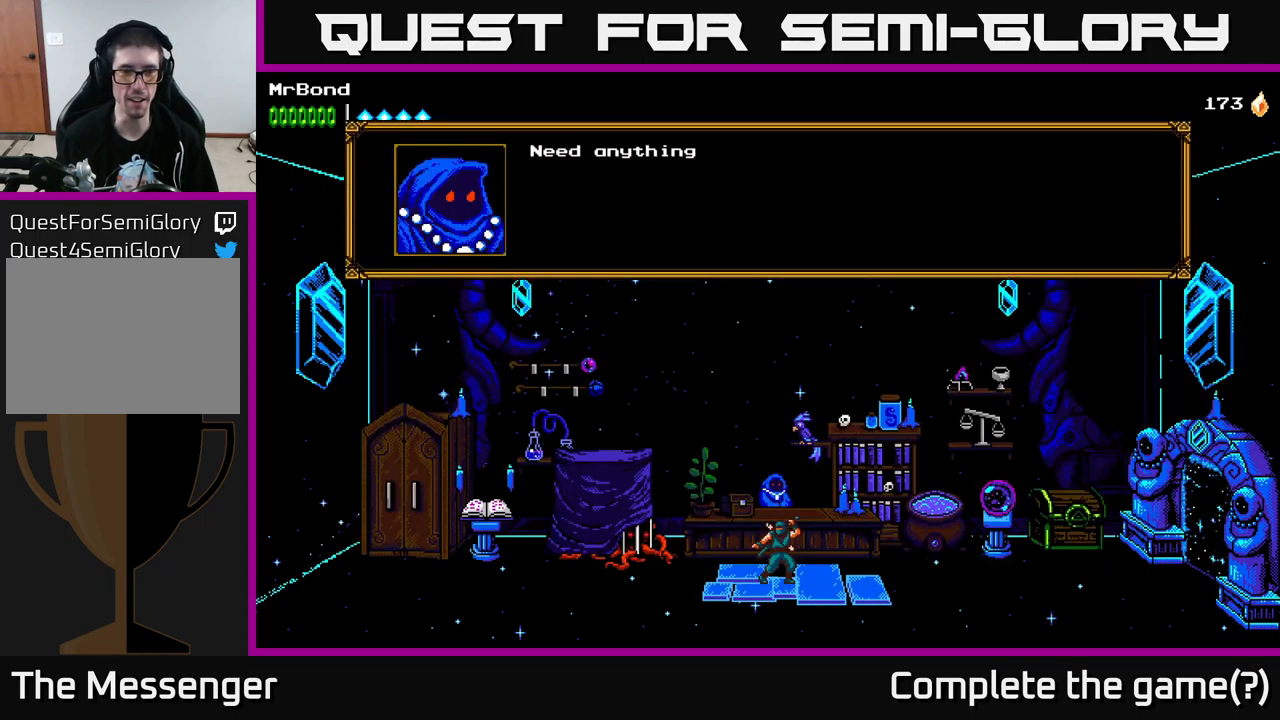
{"buttons": [], "left_stick": "center", "right_stick": "center", "events": [[17, "DPAD_RIGHT", "down"], [216, "B", "down"], [233, "DPAD_RIGHT", "up"], [316, "B", "up"]]}
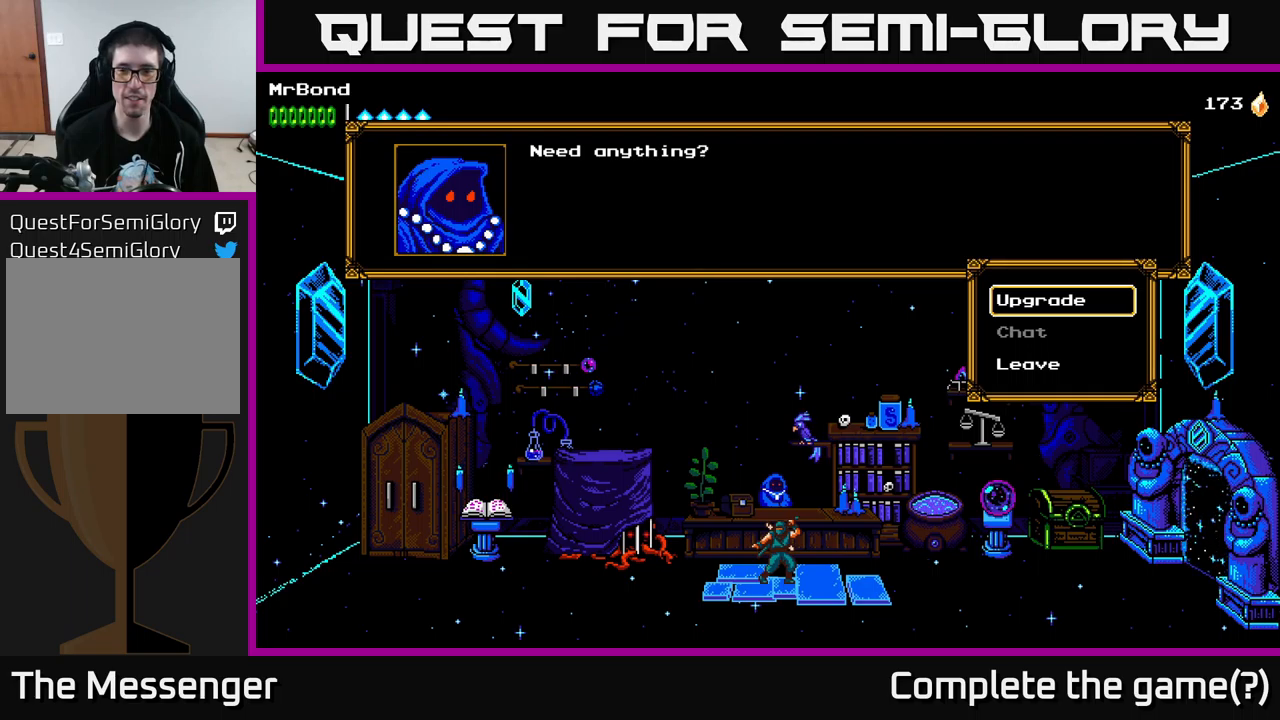
{"buttons": [], "left_stick": "center", "right_stick": "center", "events": [[16, "B", "down"], [116, "B", "up"], [166, "DPAD_DOWN", "down"], [283, "DPAD_DOWN", "up"]]}
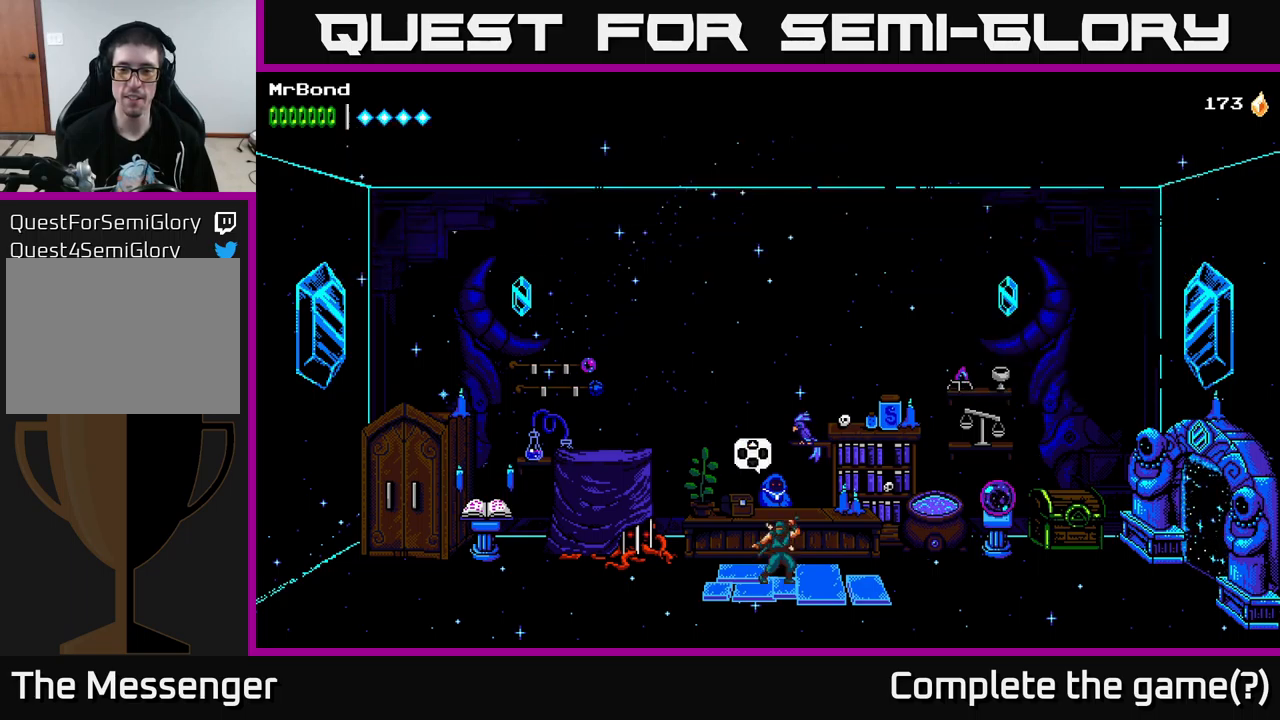
{"buttons": ["A", "DPAD_RIGHT"], "left_stick": "center", "right_stick": "center", "events": [[16, "DPAD_RIGHT", "down"], [383, "A", "down"]]}